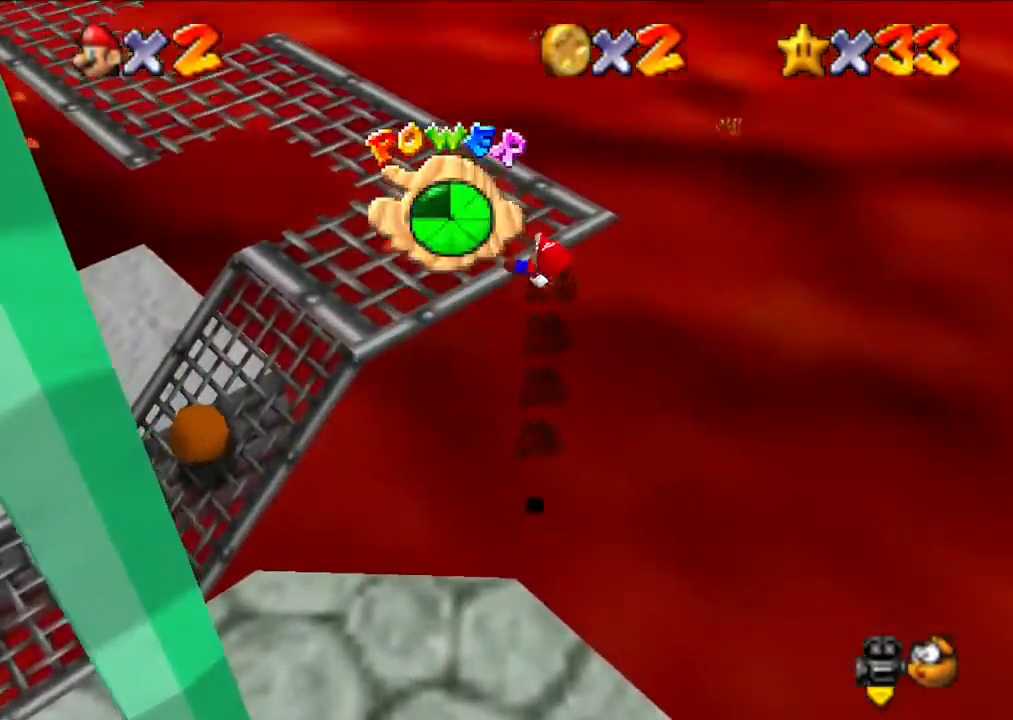
Gameplay with a controller (Nintendo layout); each line is a JSON object with the inputs held at the frame after it. "events" lists button and stick changes between this image and that frame as [ms after this image, input, new state], when the widget could be followed in between. Not read: L3 R3.
{"buttons": [], "left_stick": "up", "events": [[467, "left_stick", "up"]]}
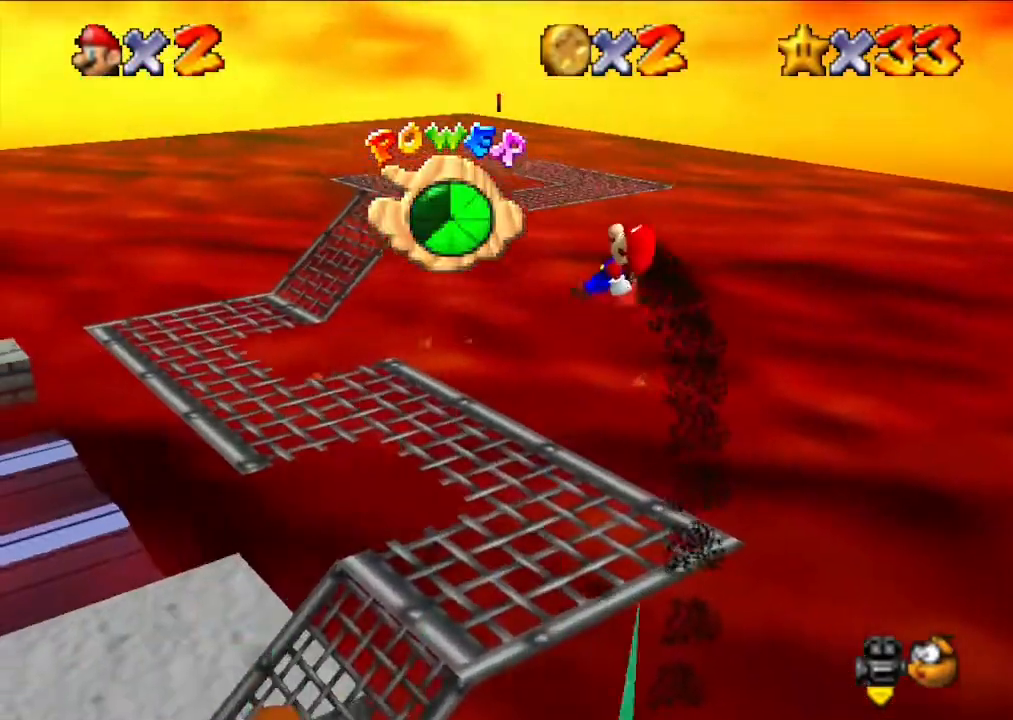
{"buttons": [], "left_stick": "up", "events": []}
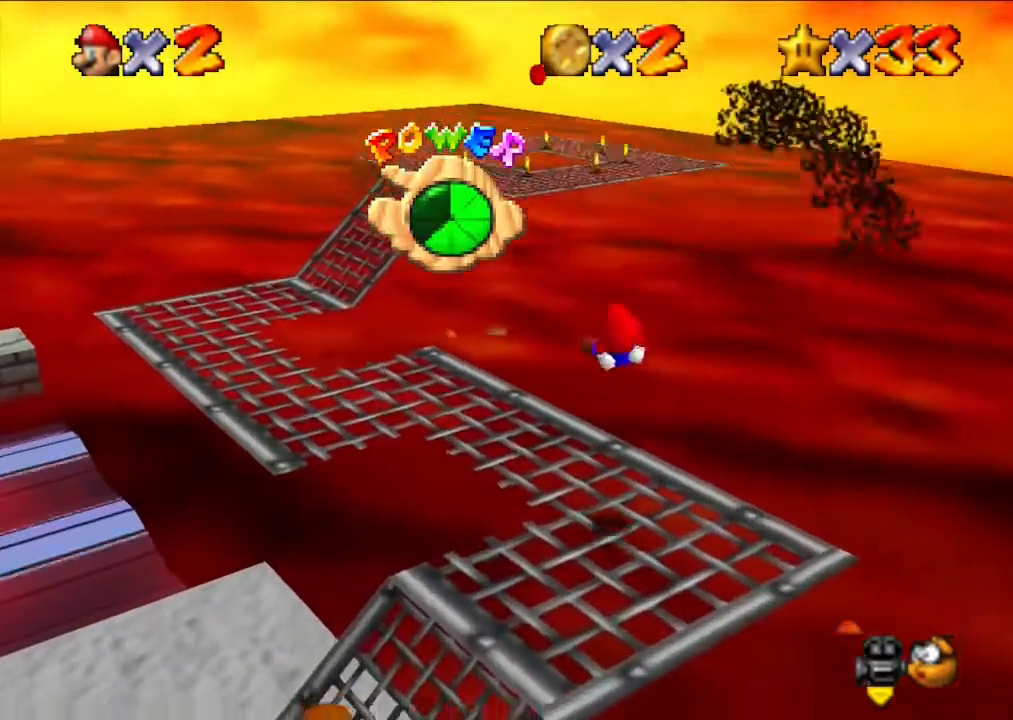
{"buttons": [], "left_stick": "center", "events": [[133, "left_stick", "left"], [433, "left_stick", "center"]]}
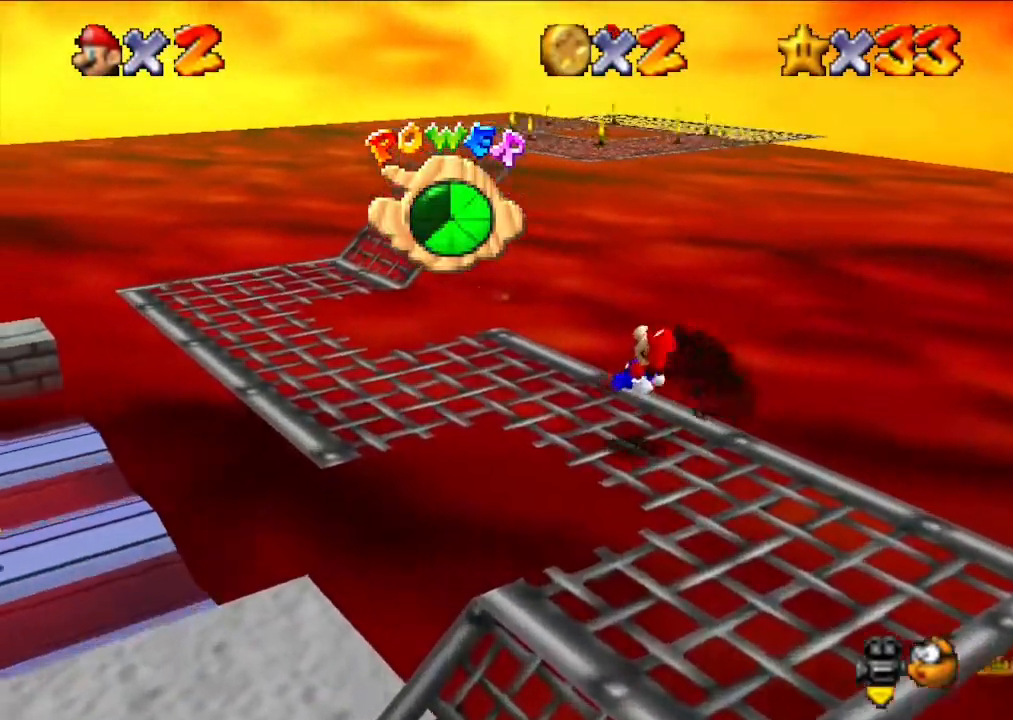
{"buttons": [], "left_stick": "left", "events": [[67, "left_stick", "up"], [300, "left_stick", "center"], [400, "left_stick", "left"]]}
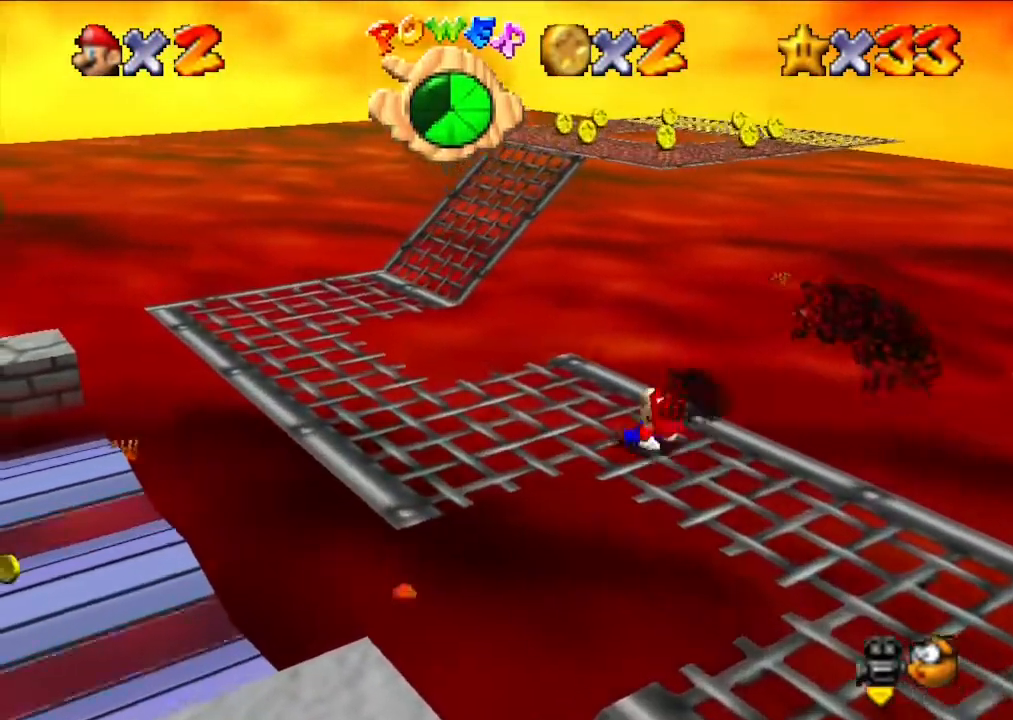
{"buttons": [], "left_stick": "left", "events": []}
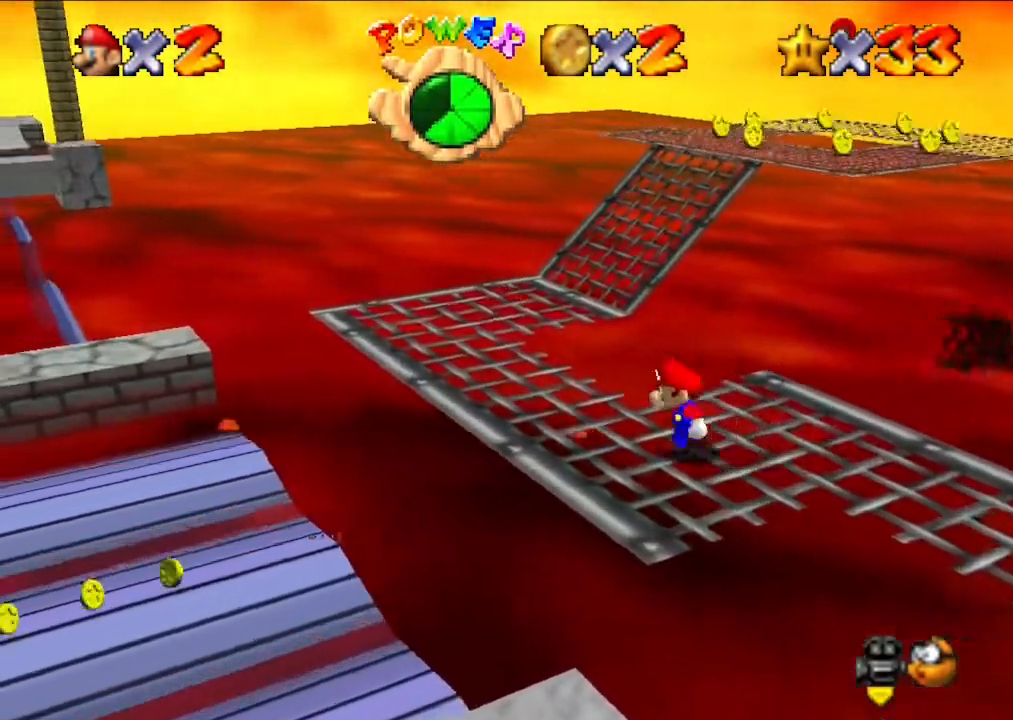
{"buttons": [], "left_stick": "left", "events": [[67, "left_stick", "up-left"], [167, "left_stick", "up"], [333, "left_stick", "left"]]}
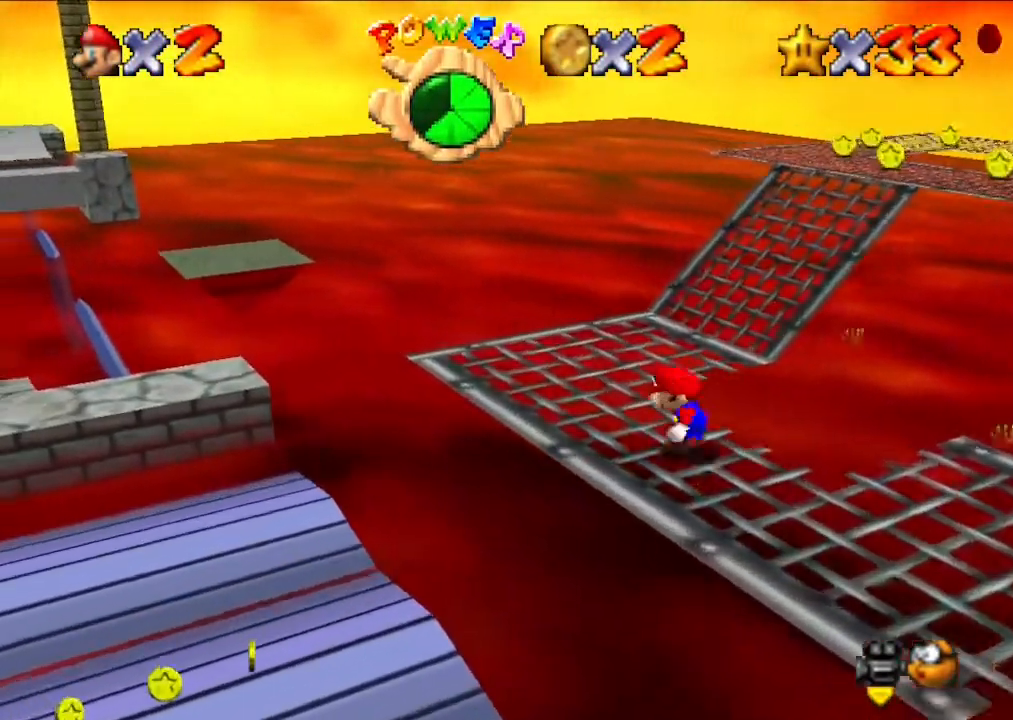
{"buttons": [], "left_stick": "up", "events": [[233, "left_stick", "up"]]}
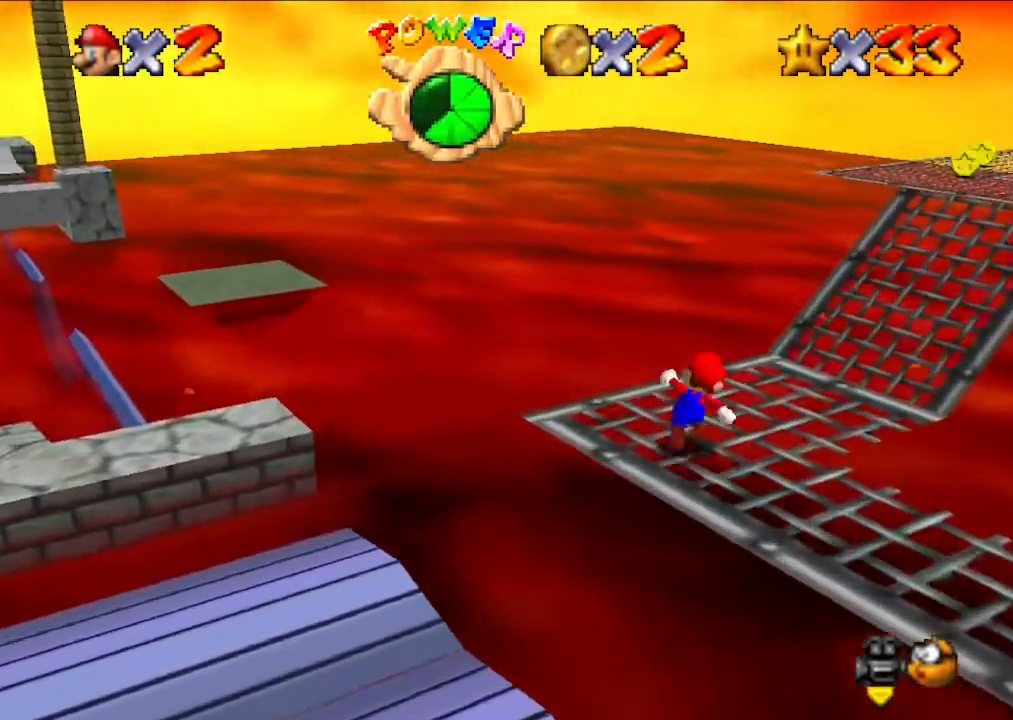
{"buttons": [], "left_stick": "center", "events": [[100, "left_stick", "center"]]}
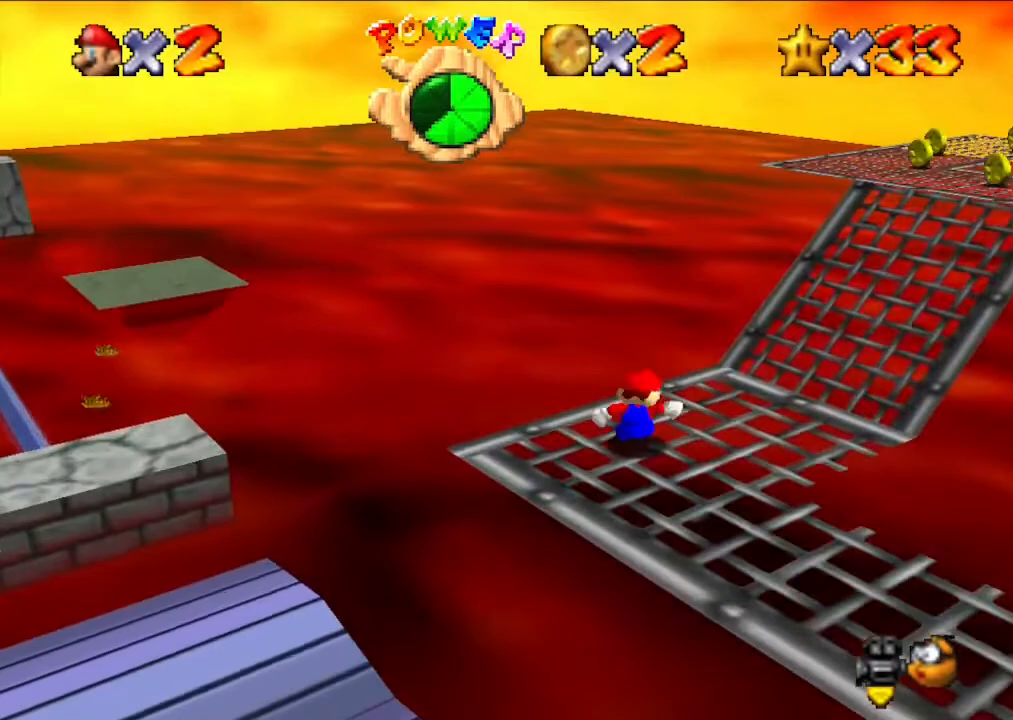
{"buttons": ["C_RIGHT"], "left_stick": "center", "events": [[200, "C_RIGHT", "down"], [333, "C_RIGHT", "up"], [500, "C_RIGHT", "down"]]}
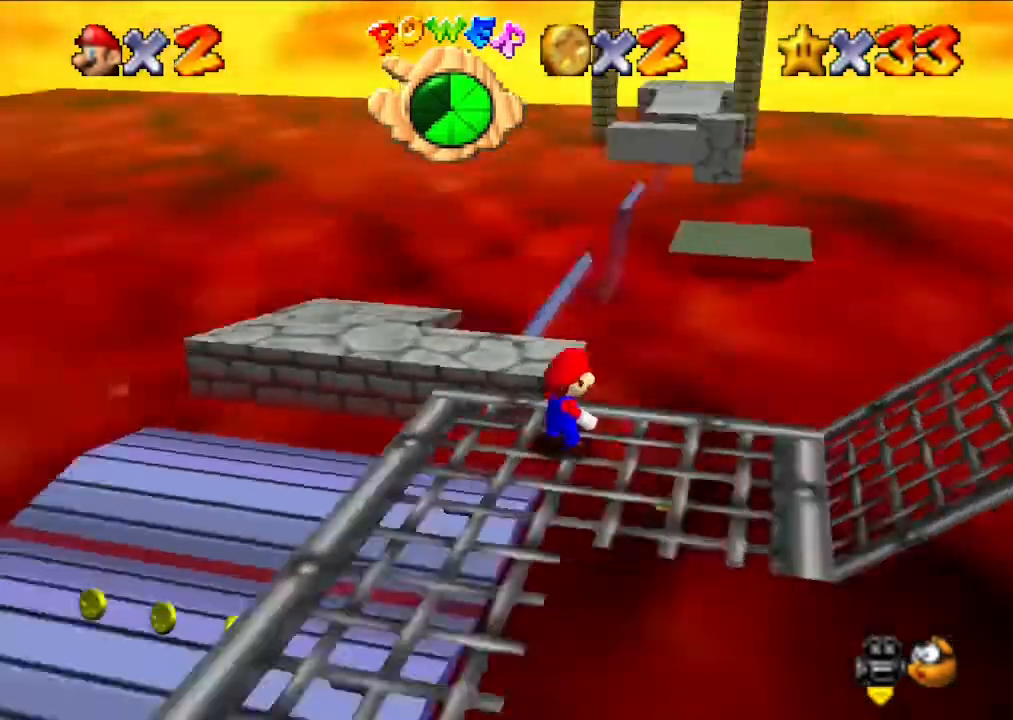
{"buttons": [], "left_stick": "center", "events": [[133, "C_RIGHT", "up"], [200, "C_RIGHT", "down"], [267, "C_RIGHT", "up"], [400, "C_RIGHT", "down"], [467, "C_RIGHT", "up"]]}
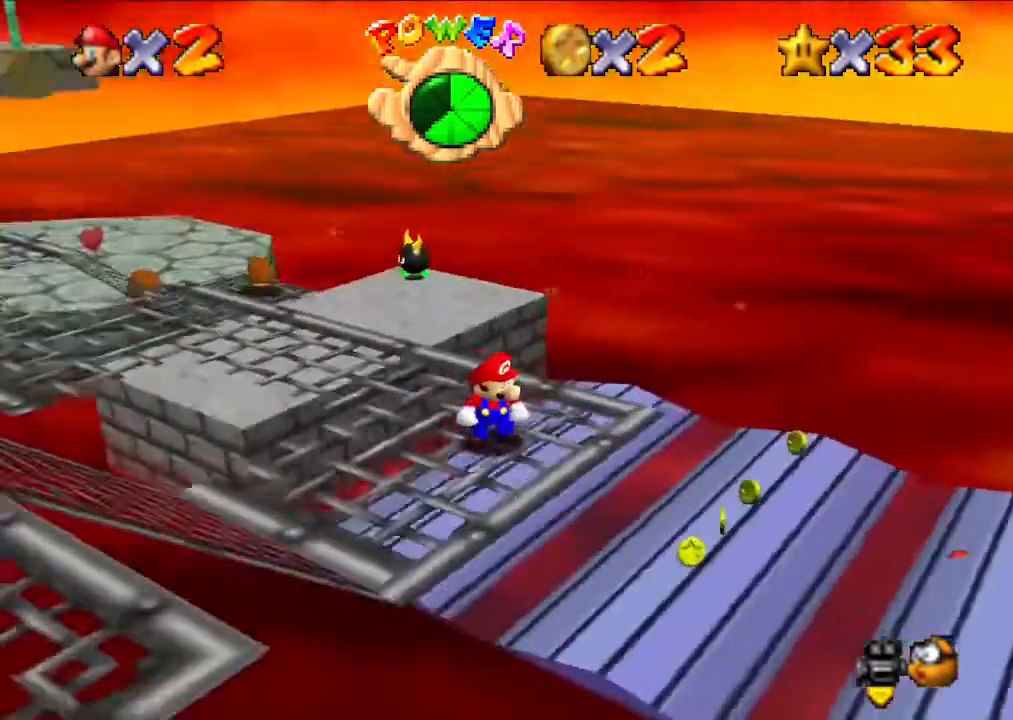
{"buttons": [], "left_stick": "center", "events": [[300, "C_RIGHT", "down"], [400, "C_RIGHT", "up"]]}
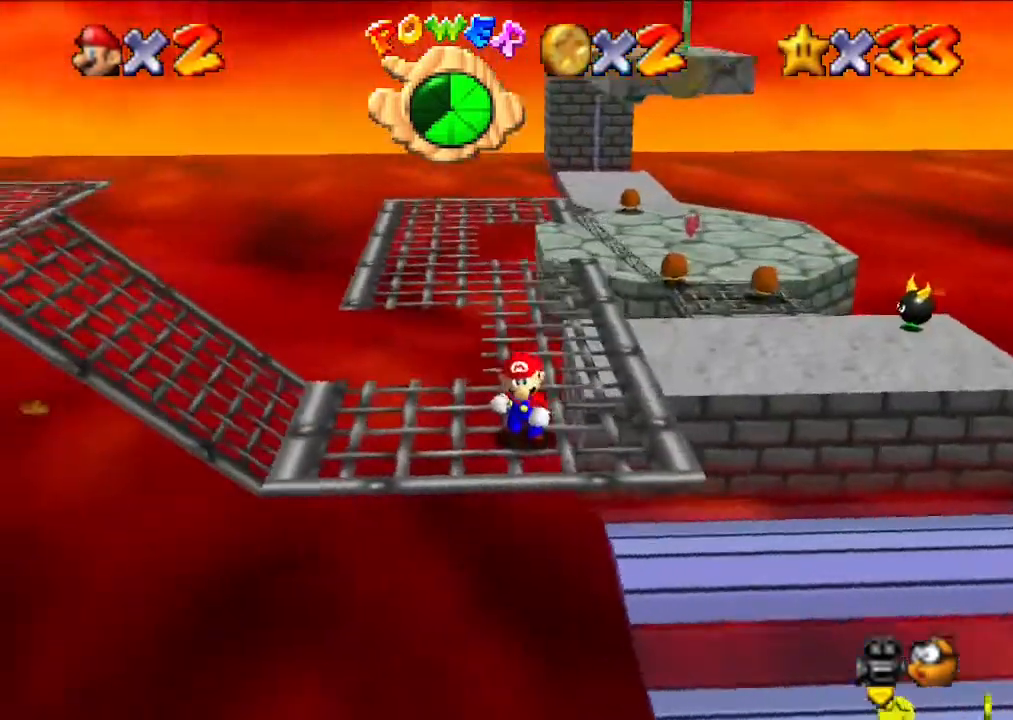
{"buttons": [], "left_stick": "left", "events": [[300, "left_stick", "left"]]}
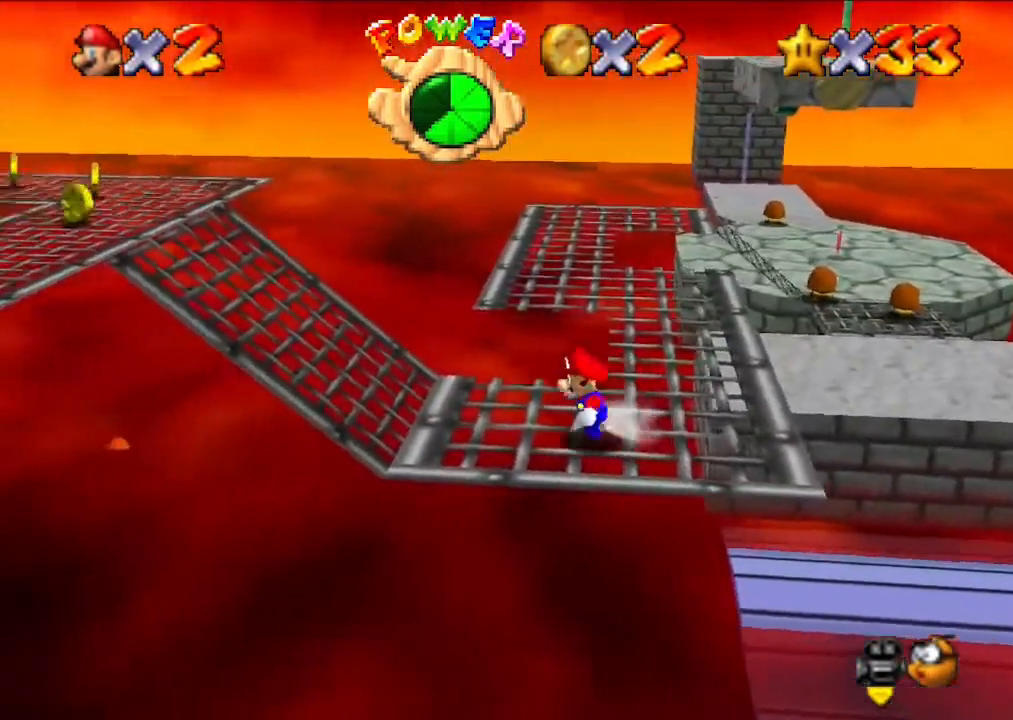
{"buttons": [], "left_stick": "left", "events": []}
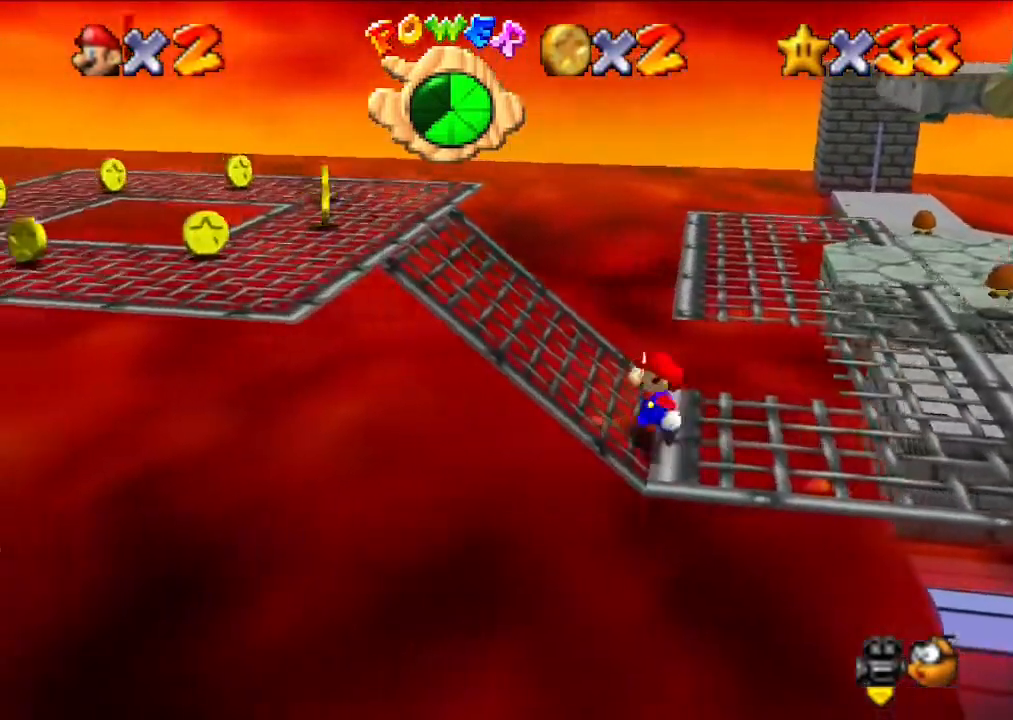
{"buttons": [], "left_stick": "left", "events": []}
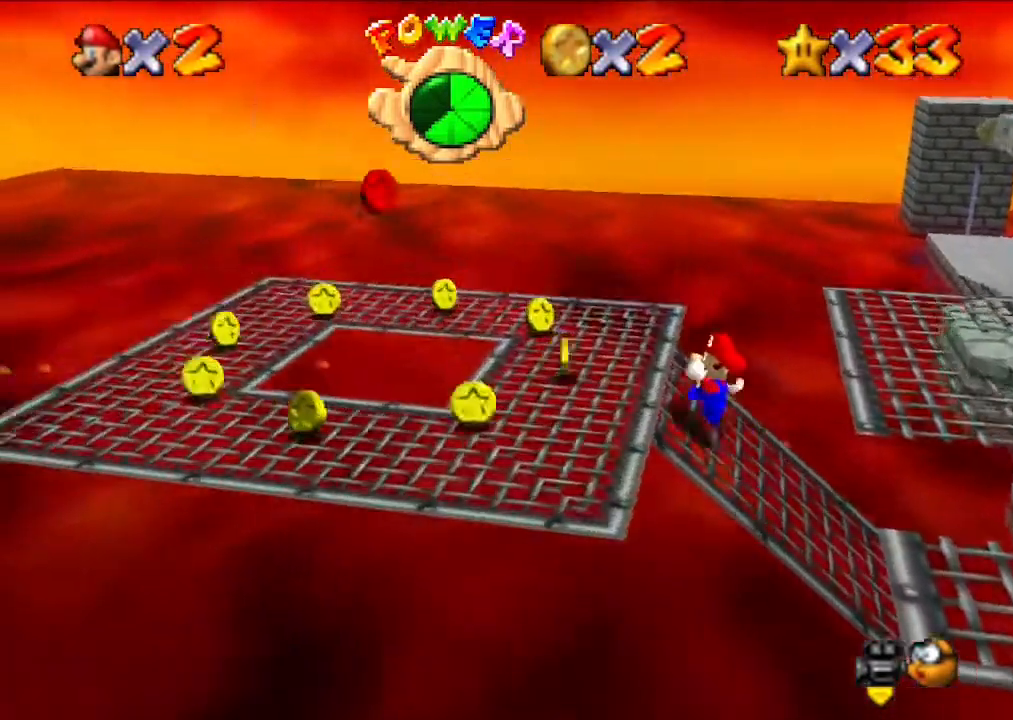
{"buttons": [], "left_stick": "center", "events": [[267, "A", "down"], [467, "A", "up"], [500, "left_stick", "center"]]}
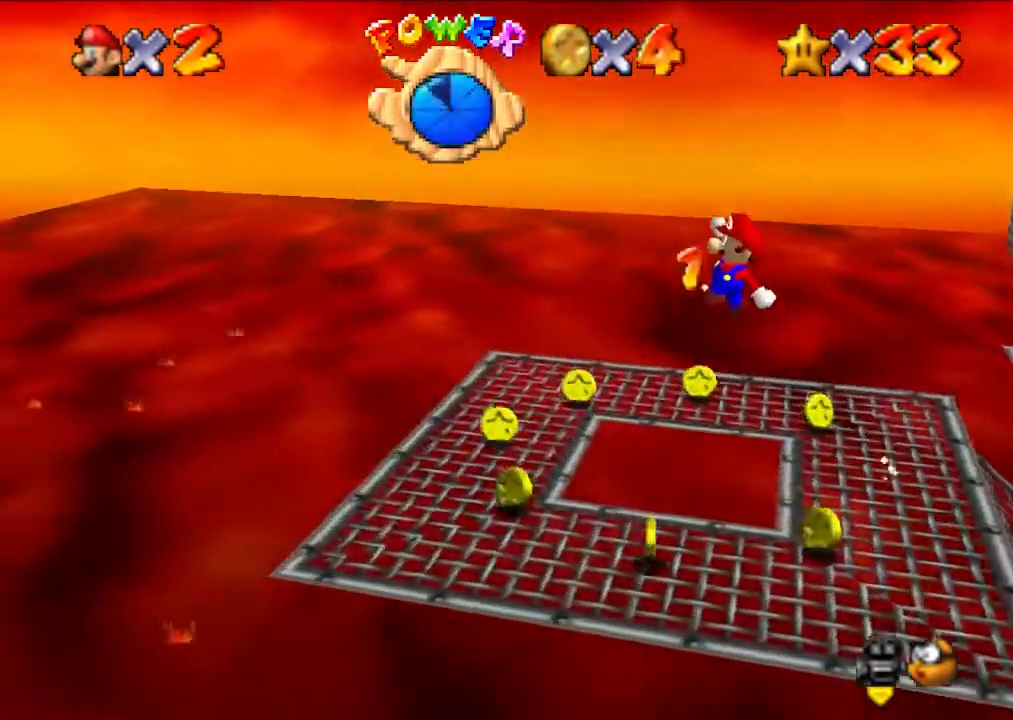
{"buttons": [], "left_stick": "center", "events": []}
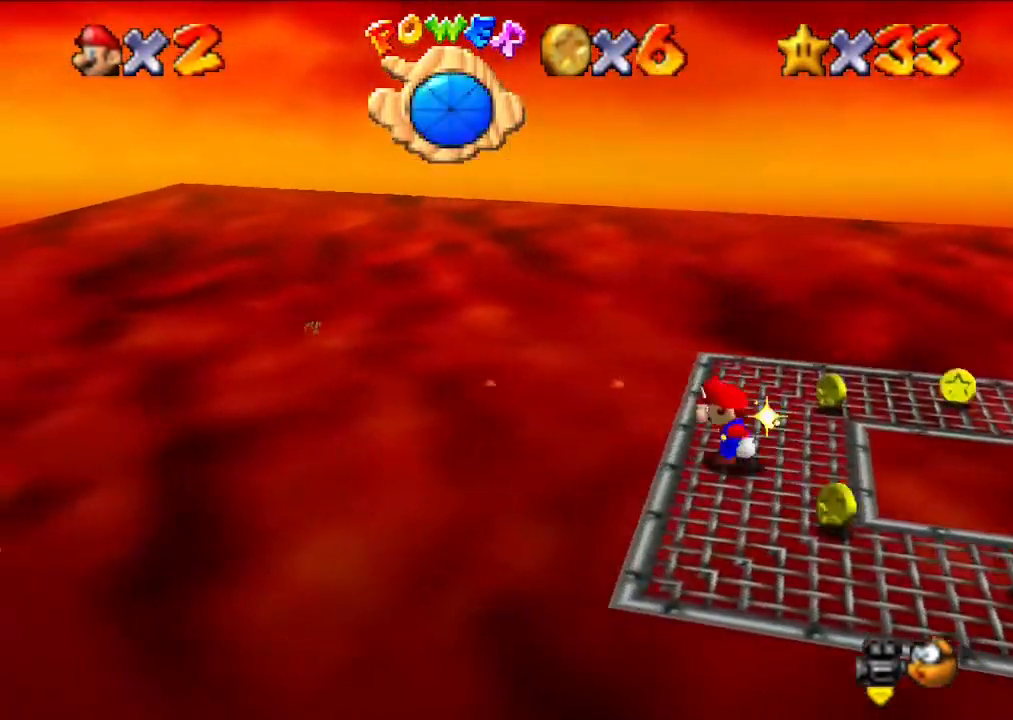
{"buttons": [], "left_stick": "center", "events": []}
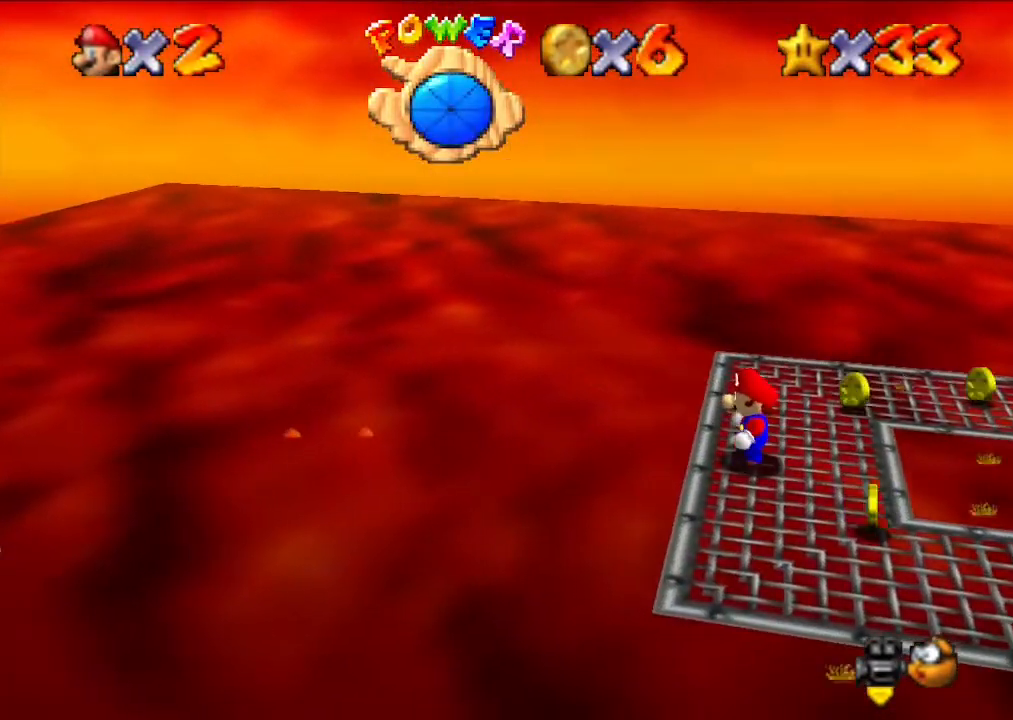
{"buttons": [], "left_stick": "center", "events": [[300, "C_RIGHT", "down"], [433, "C_RIGHT", "up"]]}
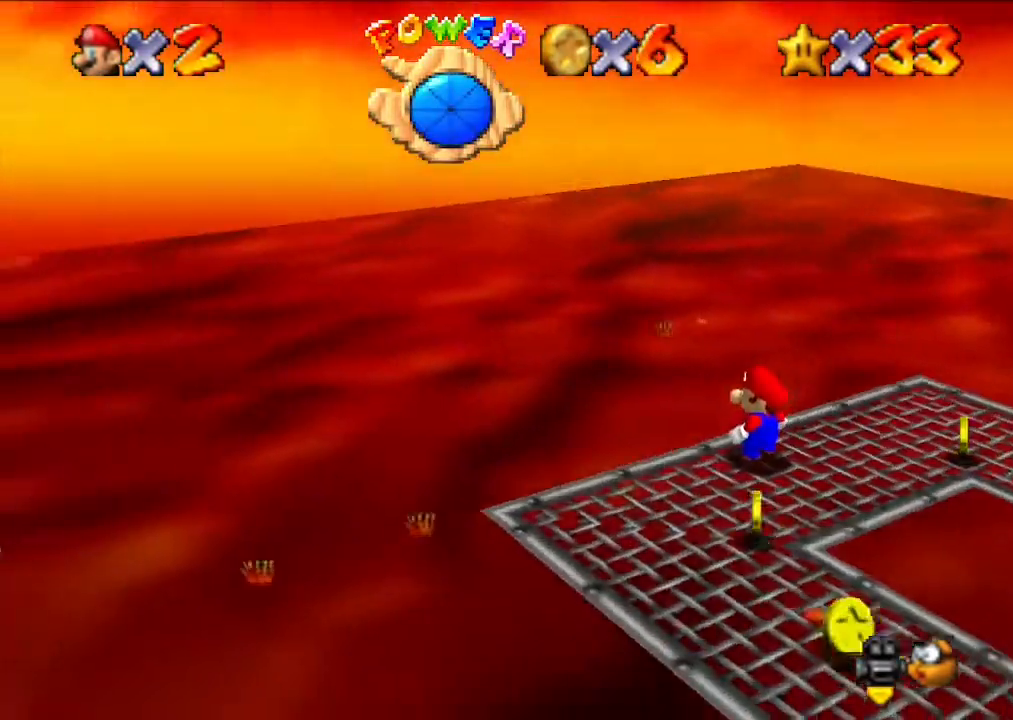
{"buttons": [], "left_stick": "center", "events": [[167, "C_LEFT", "down"], [267, "C_LEFT", "up"], [433, "C_LEFT", "down"], [500, "C_LEFT", "up"]]}
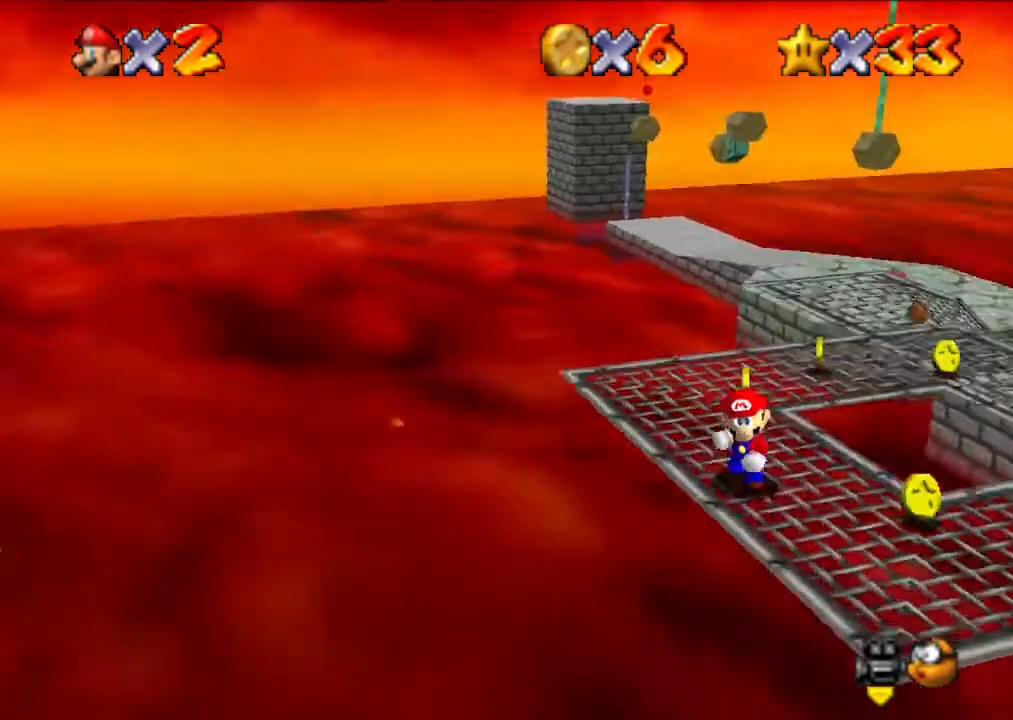
{"buttons": [], "left_stick": "center", "events": []}
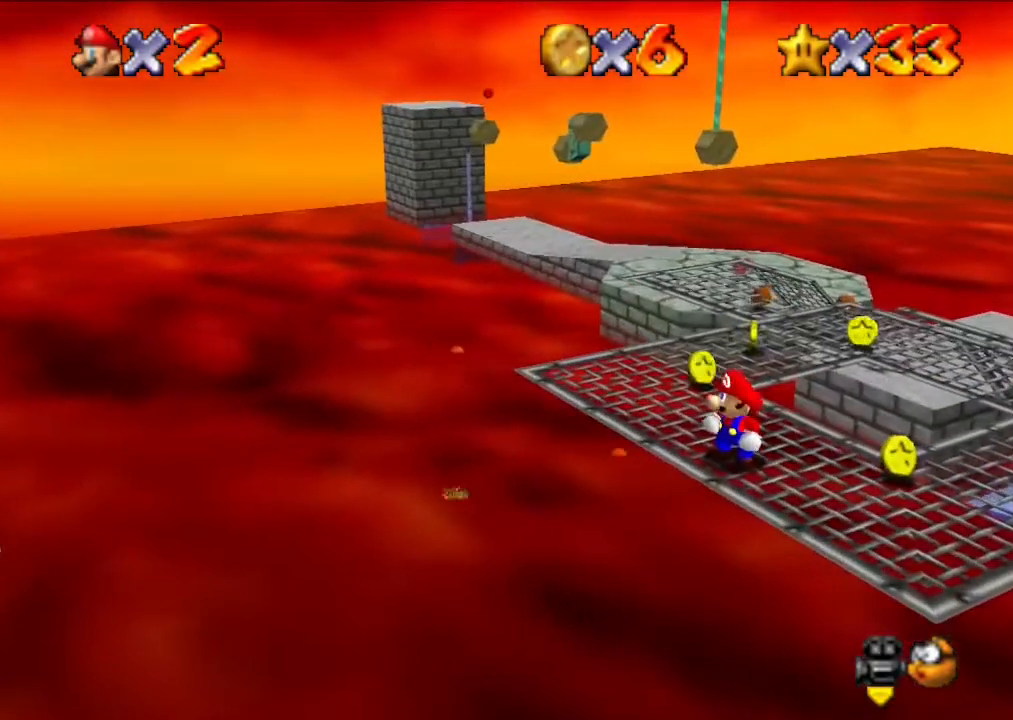
{"buttons": [], "left_stick": "up", "events": [[400, "left_stick", "up"]]}
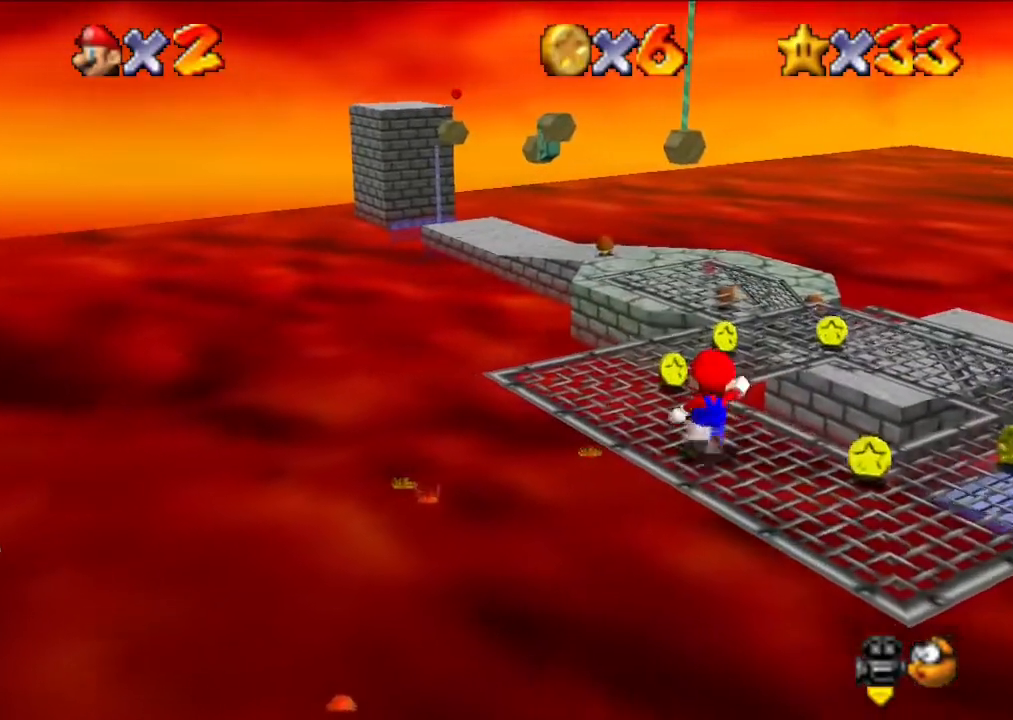
{"buttons": [], "left_stick": "up", "events": []}
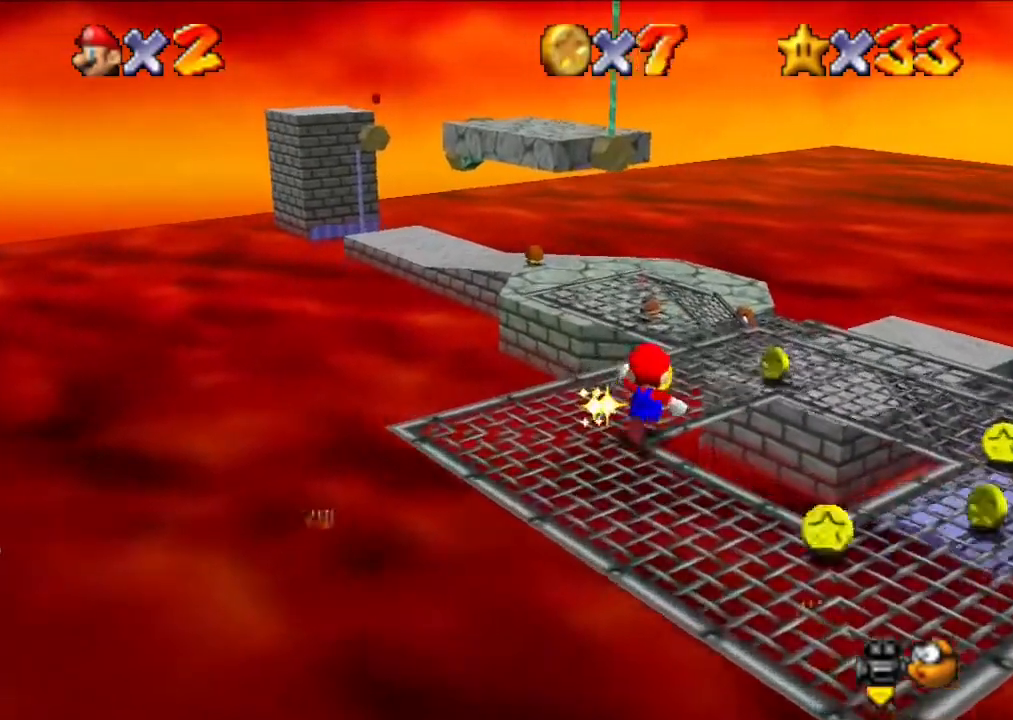
{"buttons": ["A"], "left_stick": "up", "events": [[167, "Z", "down"], [233, "A", "down"], [500, "Z", "up"]]}
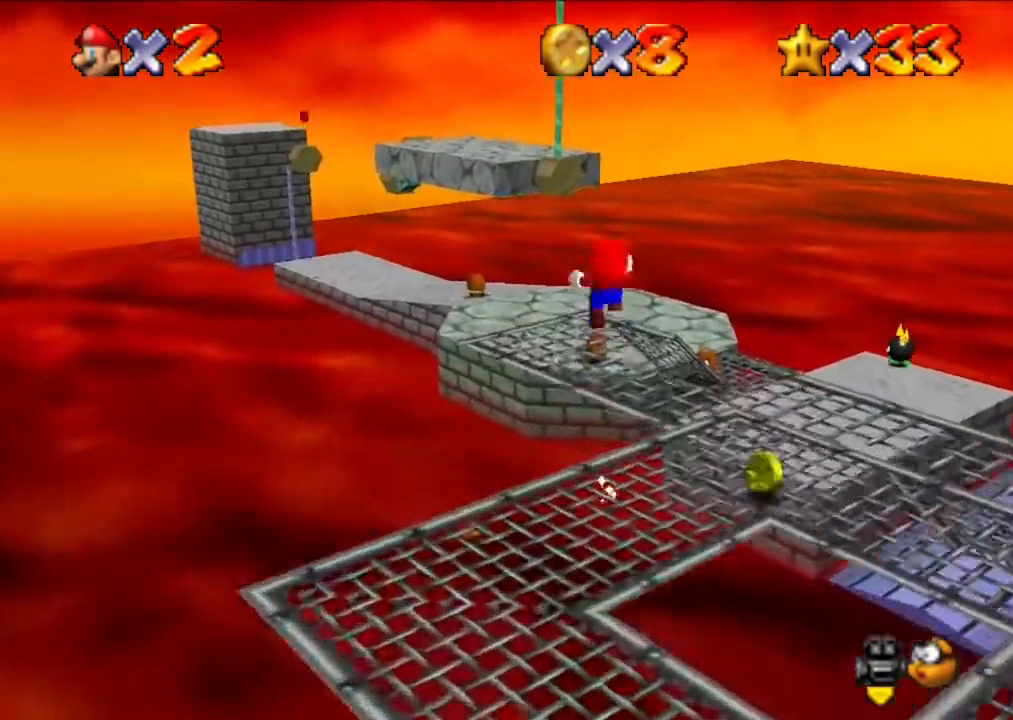
{"buttons": [], "left_stick": "up", "events": [[100, "A", "up"], [267, "left_stick", "up-left"], [467, "left_stick", "up"]]}
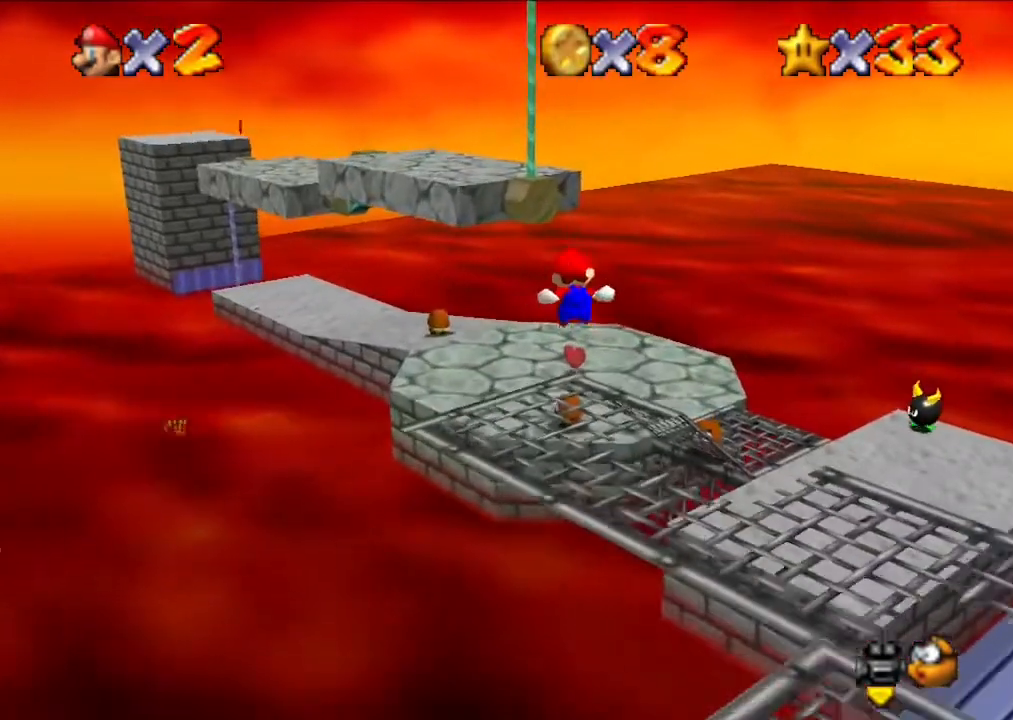
{"buttons": [], "left_stick": "up-left", "events": [[133, "left_stick", "up-left"]]}
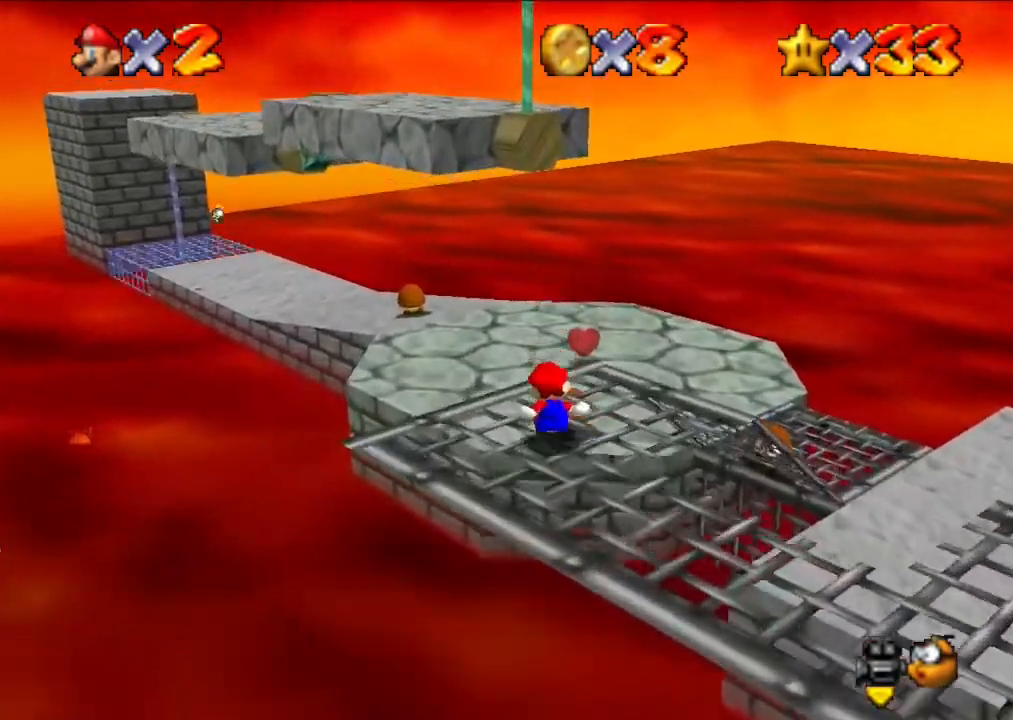
{"buttons": [], "left_stick": "up", "events": [[100, "left_stick", "up"], [200, "B", "down"], [267, "left_stick", "up-left"], [400, "B", "up"], [400, "left_stick", "up"]]}
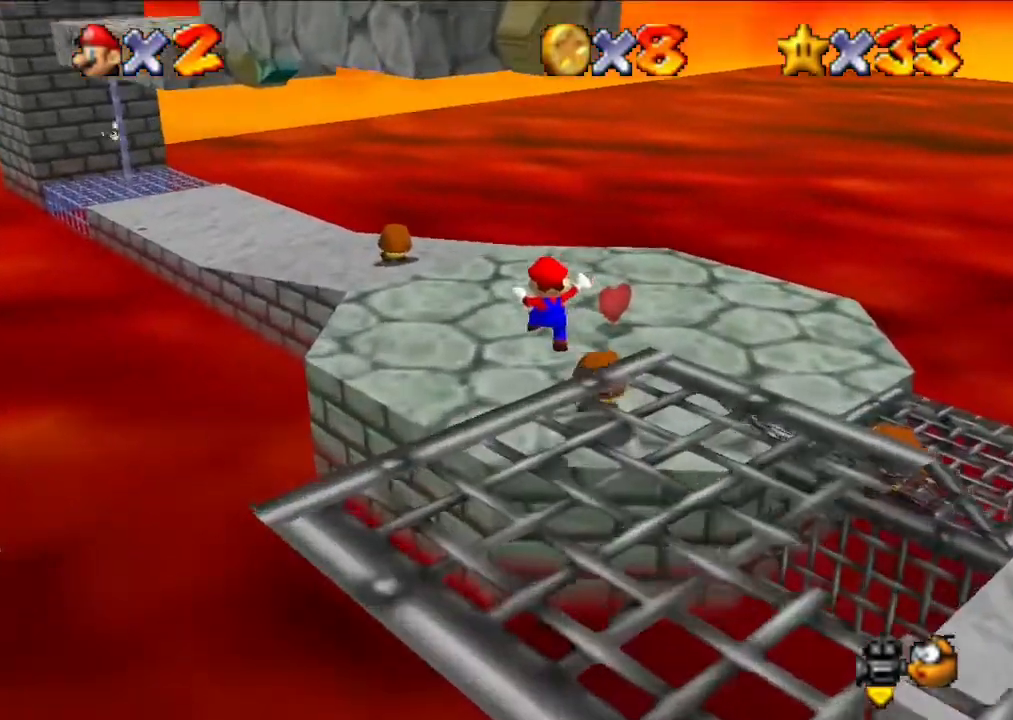
{"buttons": [], "left_stick": "center", "events": [[33, "left_stick", "center"], [233, "B", "down"], [433, "B", "up"]]}
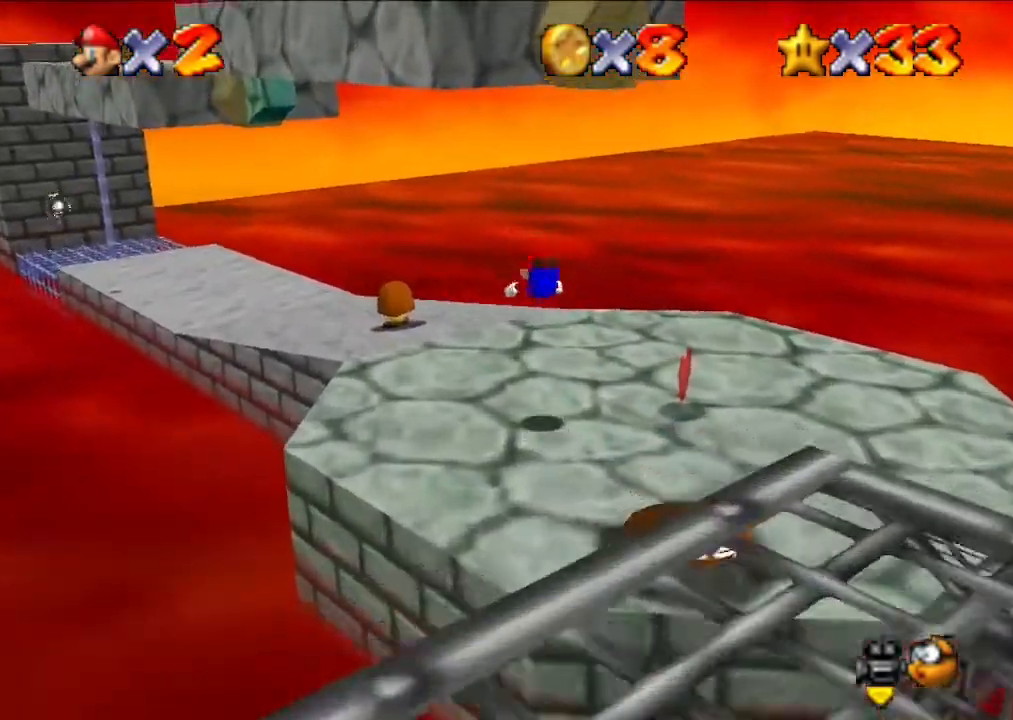
{"buttons": ["B"], "left_stick": "center", "events": [[400, "B", "down"]]}
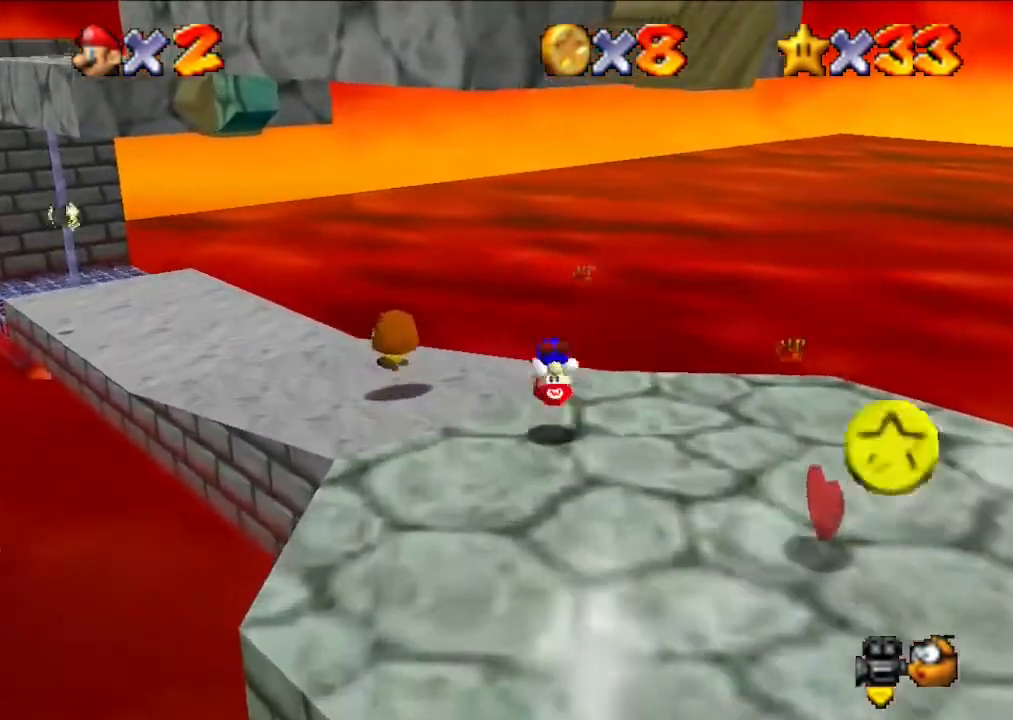
{"buttons": [], "left_stick": "center", "events": [[33, "B", "up"], [33, "left_stick", "left"], [133, "left_stick", "center"]]}
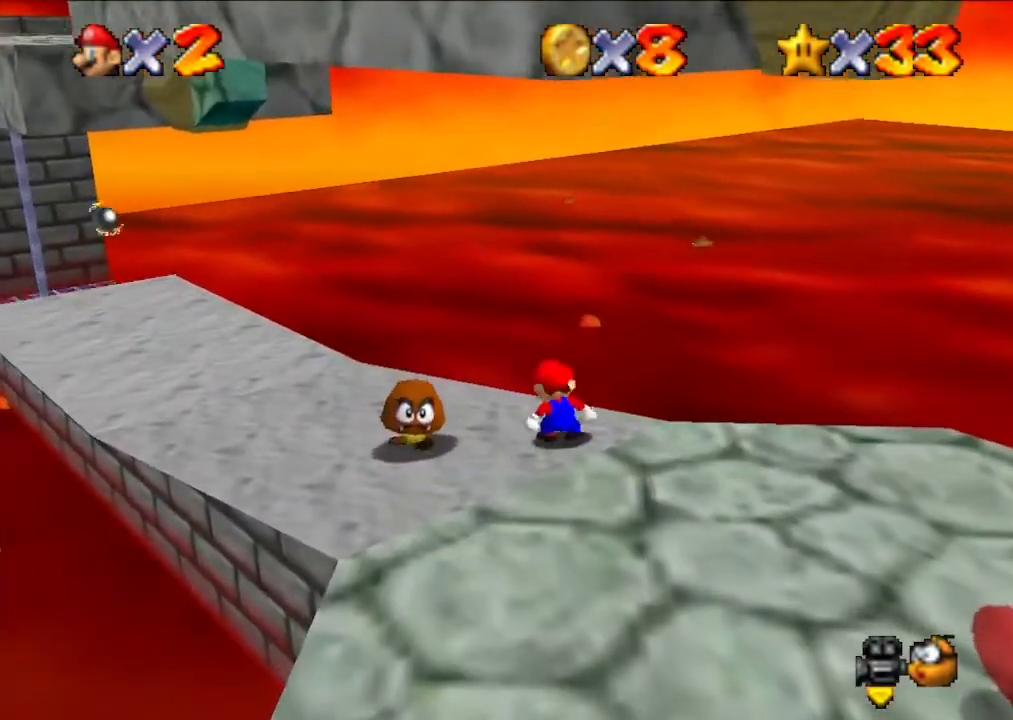
{"buttons": [], "left_stick": "left", "events": [[233, "left_stick", "left"]]}